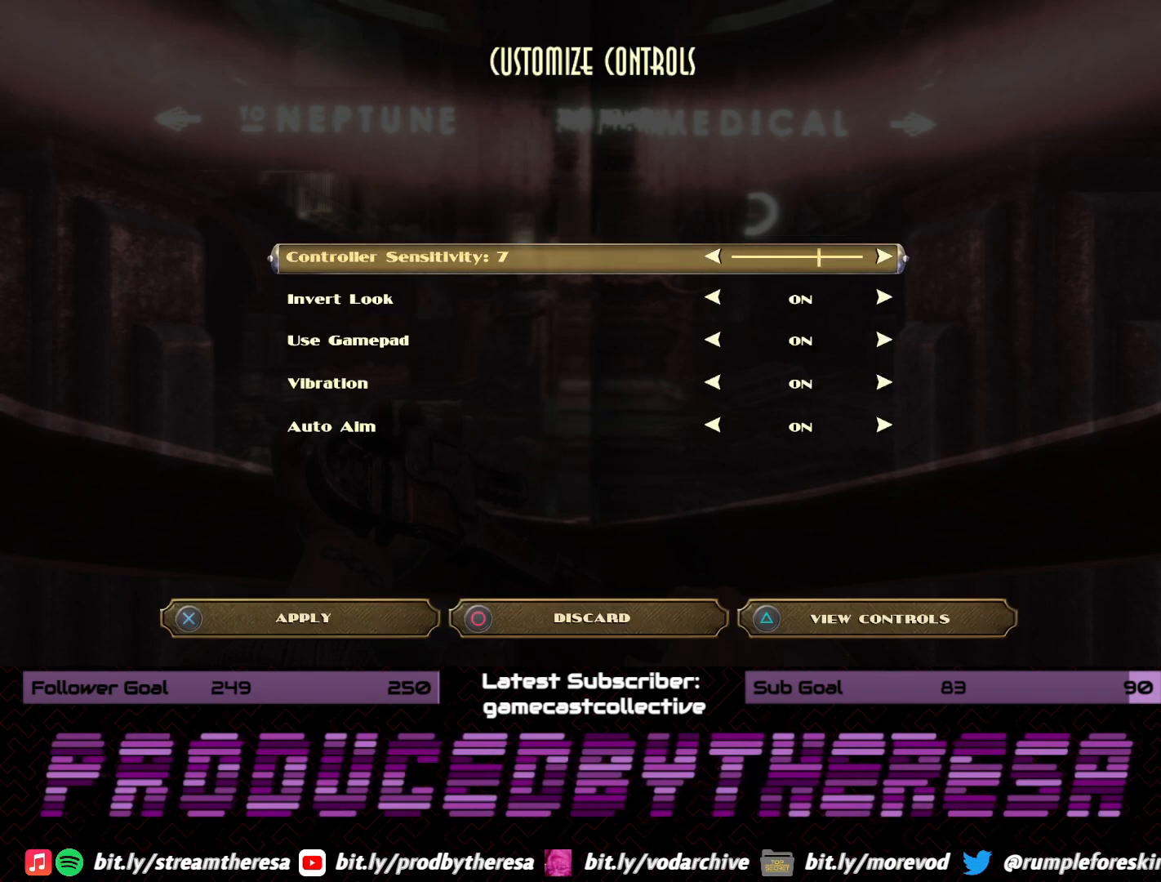
Gameplay with a controller (PlayStation layout); each line is a JSON object with the inputs held at the frame after it. "events" lists button and stick changes between this image and that frame as [ms after this image, input, new state], when the widget could be followed in between. Not read: DPAD_UP SELECT START.
{"buttons": [], "left_stick": "center", "right_stick": "center", "events": [[17, "CROSS", "down"], [83, "CROSS", "up"]]}
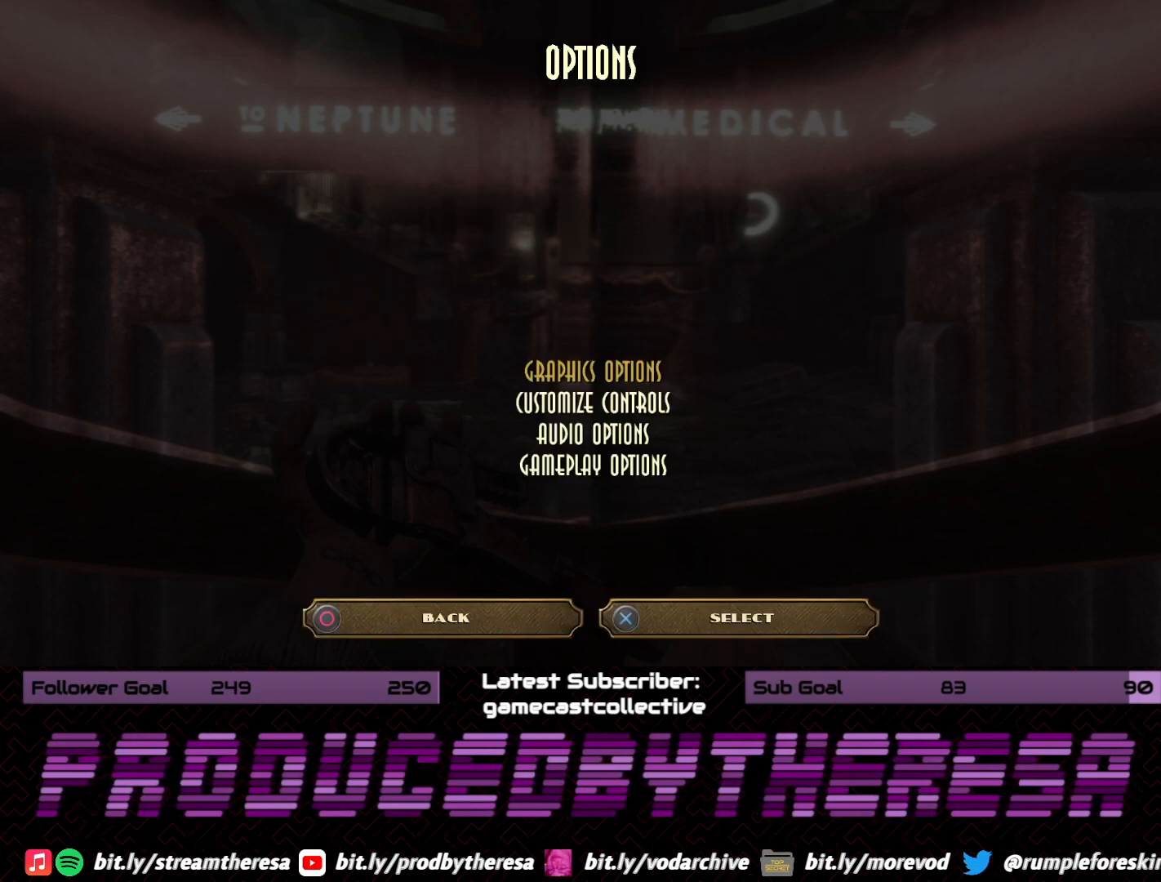
{"buttons": [], "left_stick": "center", "right_stick": "center", "events": [[167, "CIRCLE", "down"], [233, "CIRCLE", "up"]]}
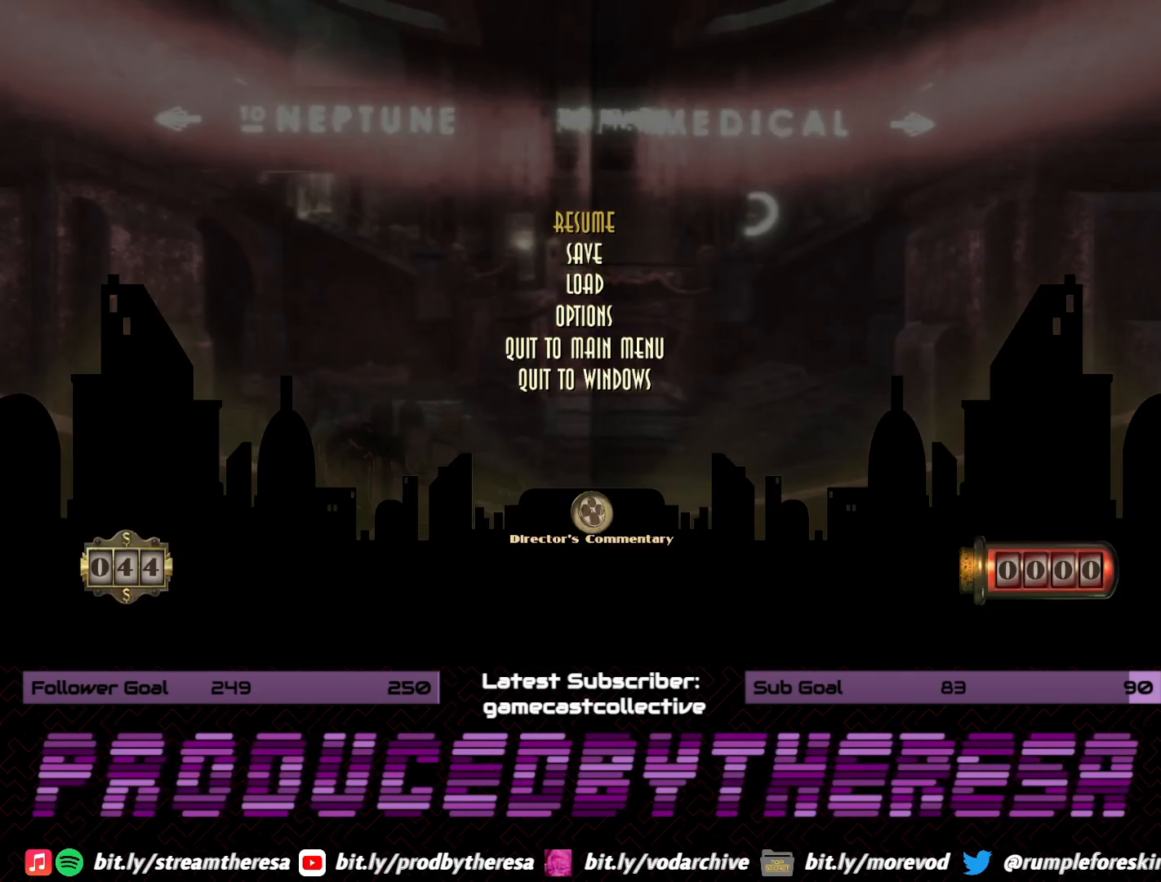
{"buttons": [], "left_stick": "center", "right_stick": "center", "events": []}
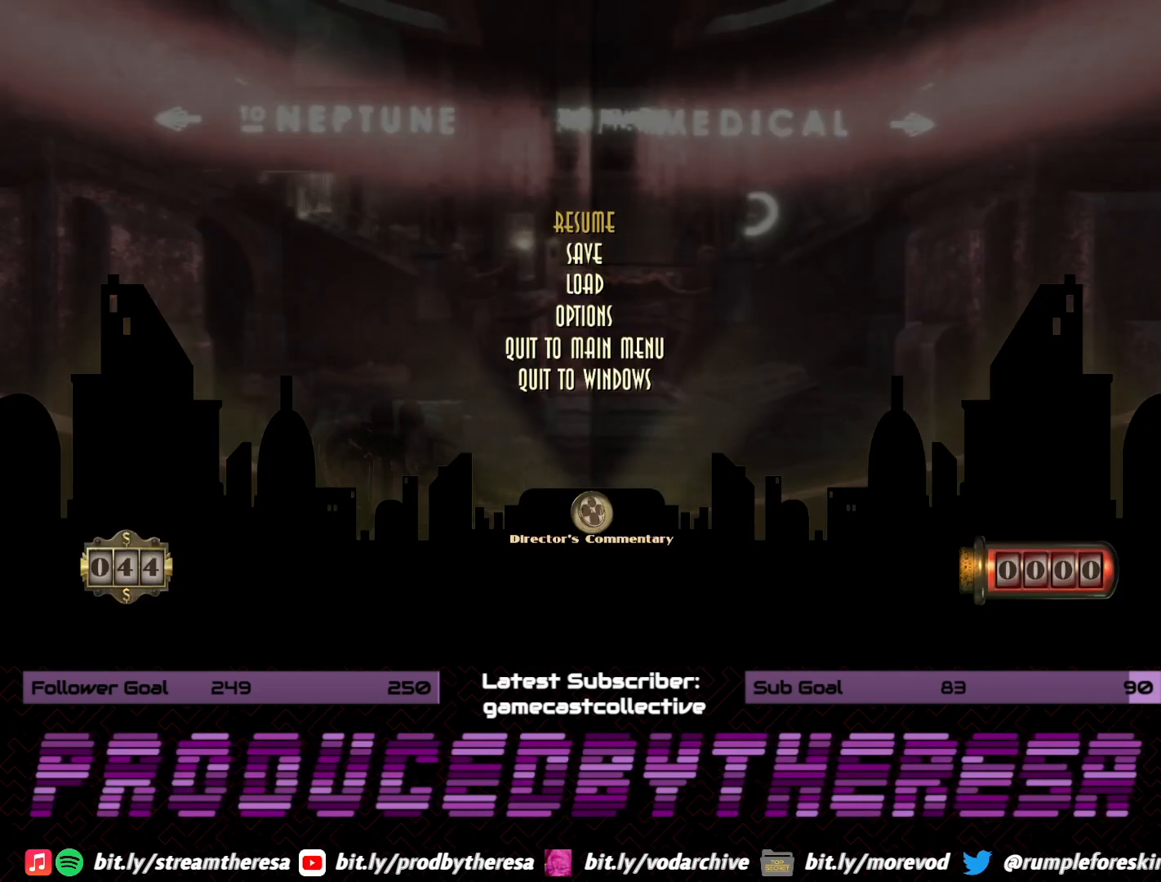
{"buttons": [], "left_stick": "center", "right_stick": "center", "events": [[100, "CIRCLE", "down"], [183, "CIRCLE", "up"]]}
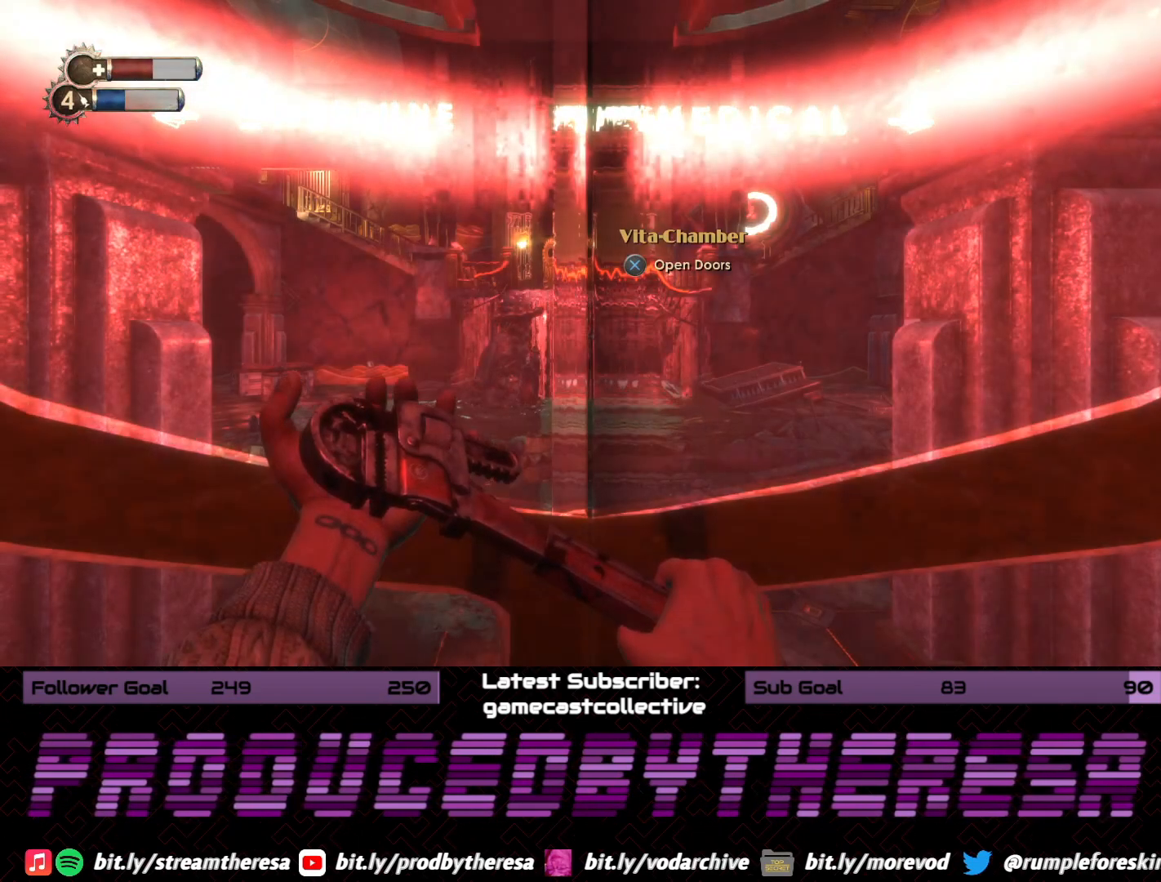
{"buttons": [], "left_stick": "center", "right_stick": "center", "events": [[100, "right_stick", "down-right"], [250, "right_stick", "center"]]}
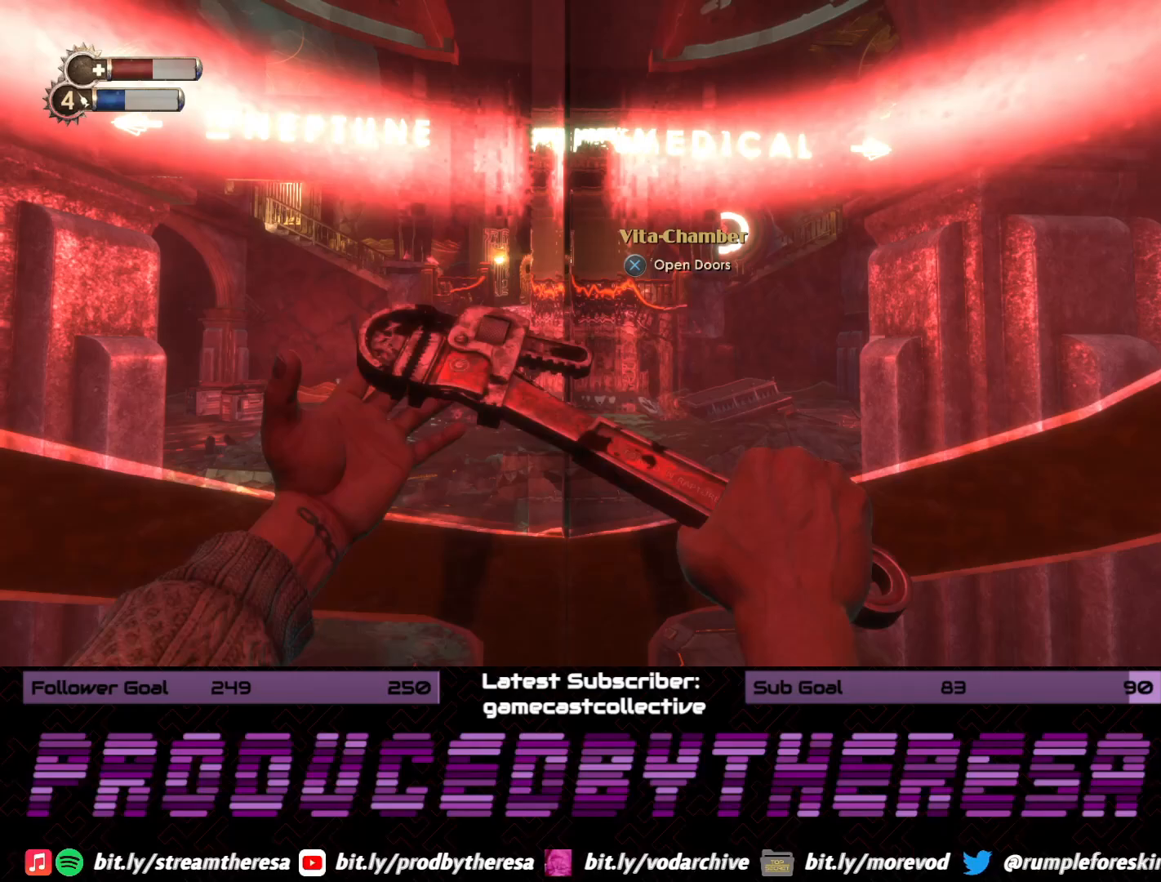
{"buttons": [], "left_stick": "center", "right_stick": "center", "events": []}
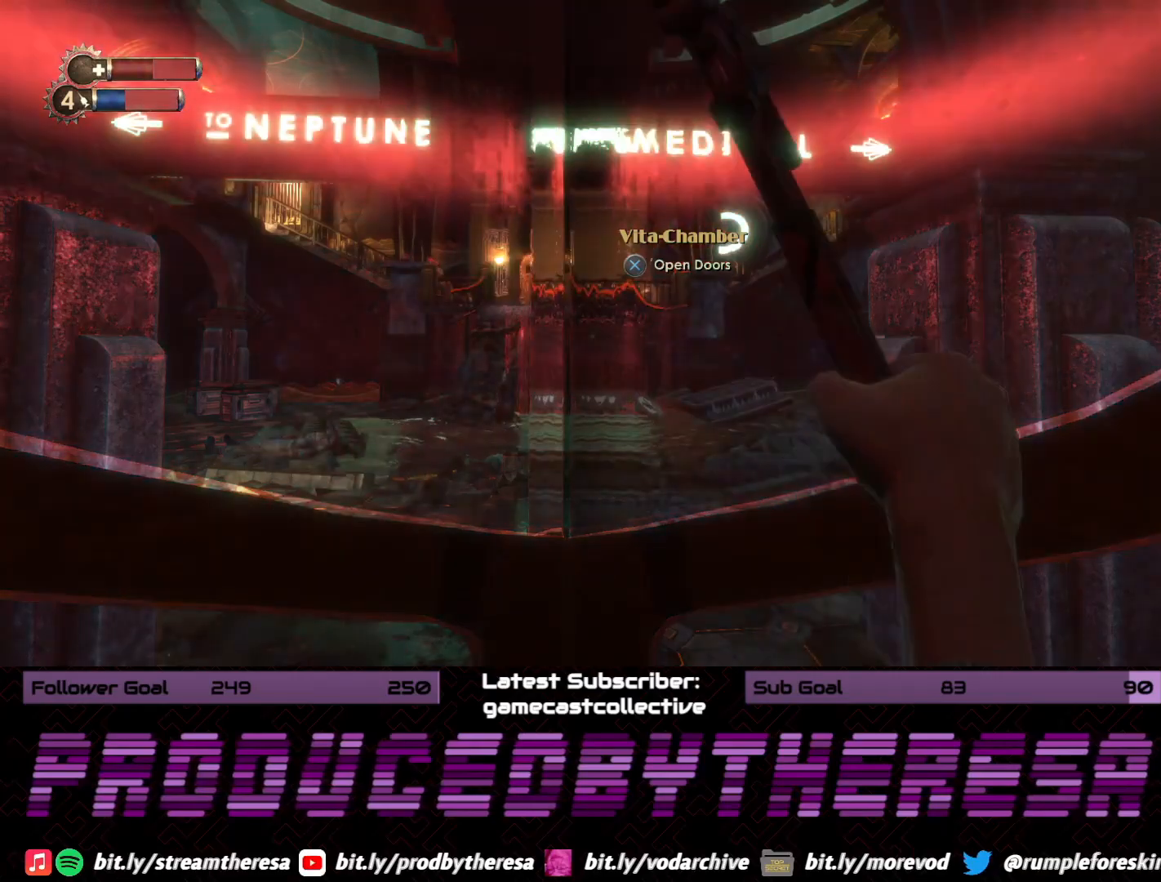
{"buttons": [], "left_stick": "center", "right_stick": "center", "events": [[183, "CROSS", "down"], [283, "CROSS", "up"]]}